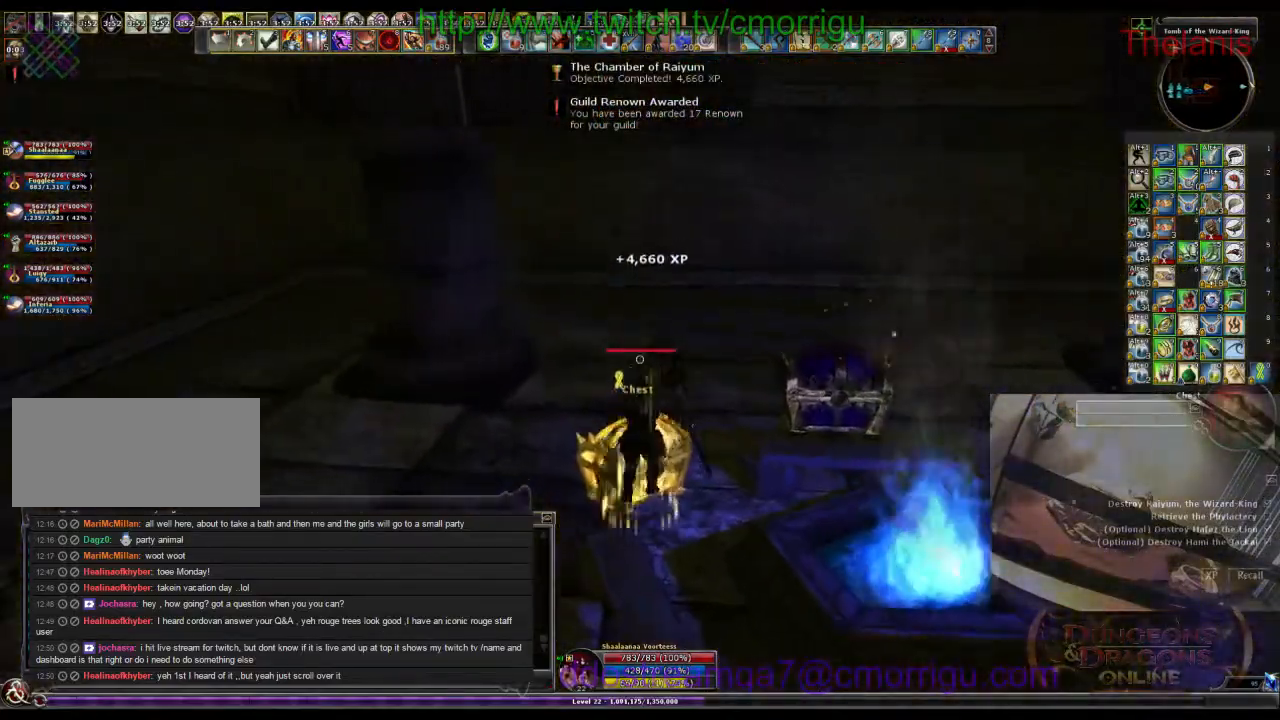
Gameplay with keyboard; each line is a JSON object with the keys held at the frame after it. "events" lists presses ("down") and releases ("up") of ".", "/", "0", "1", "2", "3", "4", "5", "6", "7", "8", "9", "a", "b", "backslash", "backspace", "c", "caps_lock", "comma", "ctrl_l", "ctrl_r", "d", "e", "equals", "escape", "f", "f1", "f10", "f11", "f12", "f2", "f3", "f4", "f5", "f6", "f7", "f8", "f9", "g", "h", "i", "j", "k", "l", "lbracket", "m", "minus", "n", "o", "p", "q", "quote", "r", "rbracket", "return", "s", "semicolon", "shift_l", "shift_r", "space", "t", "tab", "tilde", "u", "v", "w", "x", "y" and "z" between this image and that frame as [ms after this image, input, new state], when the widget could be followed in between. No other keys are recorded. Mouse input is not recorded.
{"keys": ["s"], "events": [[367, "s", "down"]]}
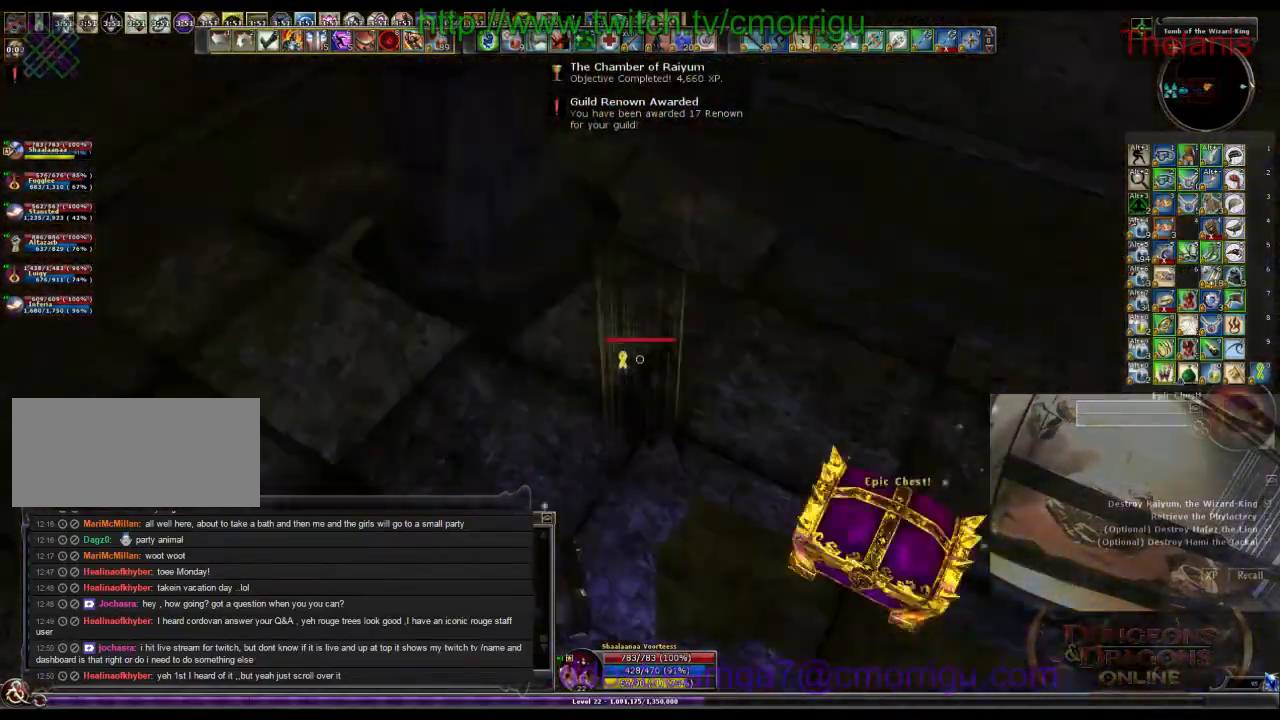
{"keys": [], "events": [[100, "s", "up"]]}
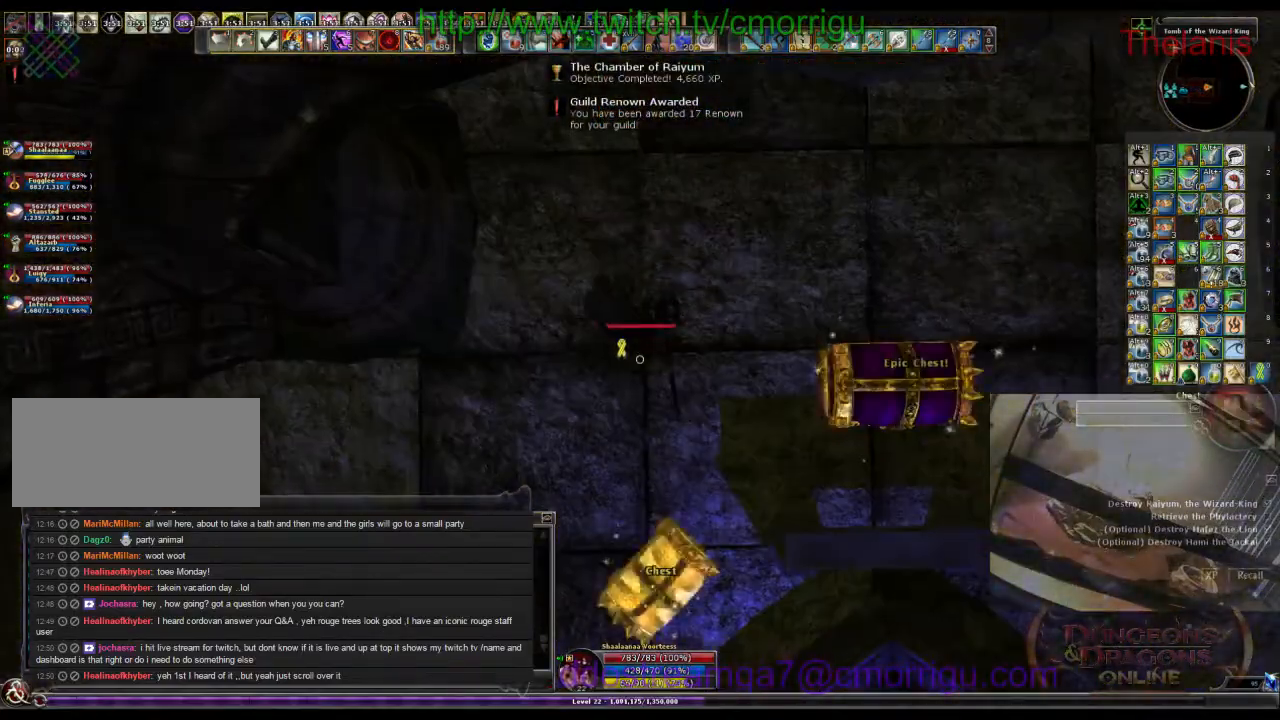
{"keys": ["s"], "events": [[200, "s", "down"]]}
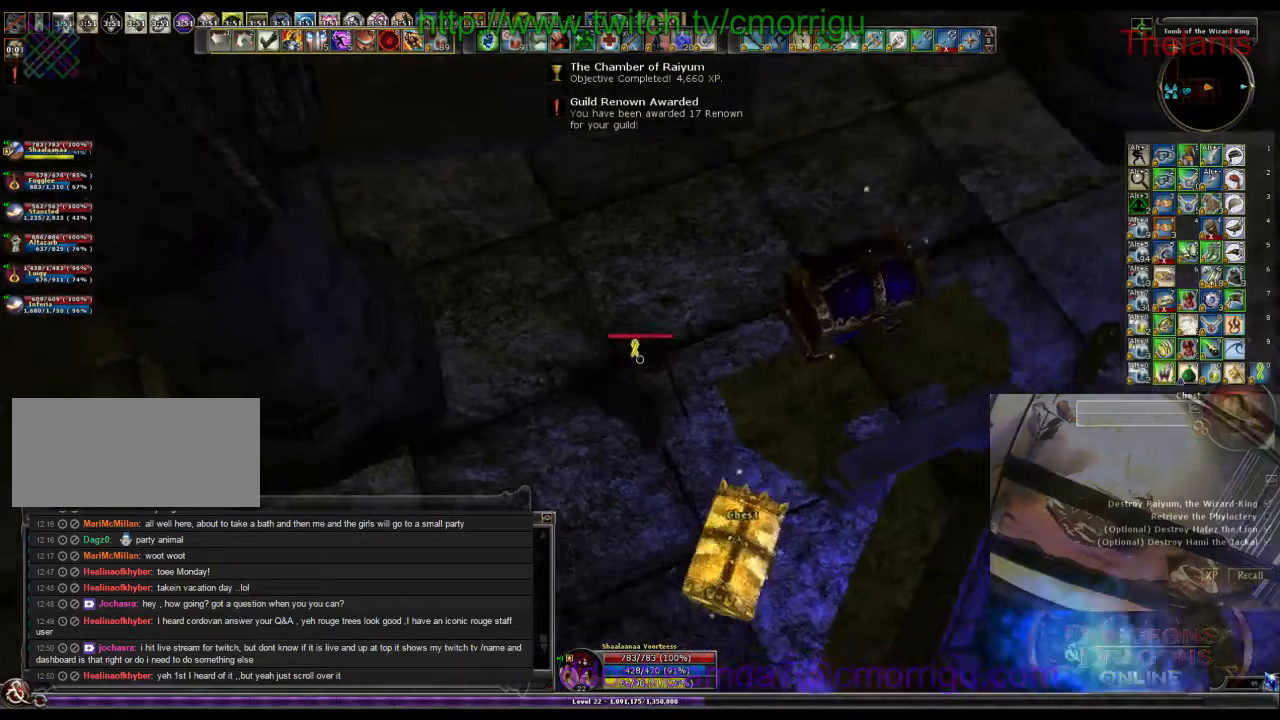
{"keys": [], "events": [[300, "s", "up"]]}
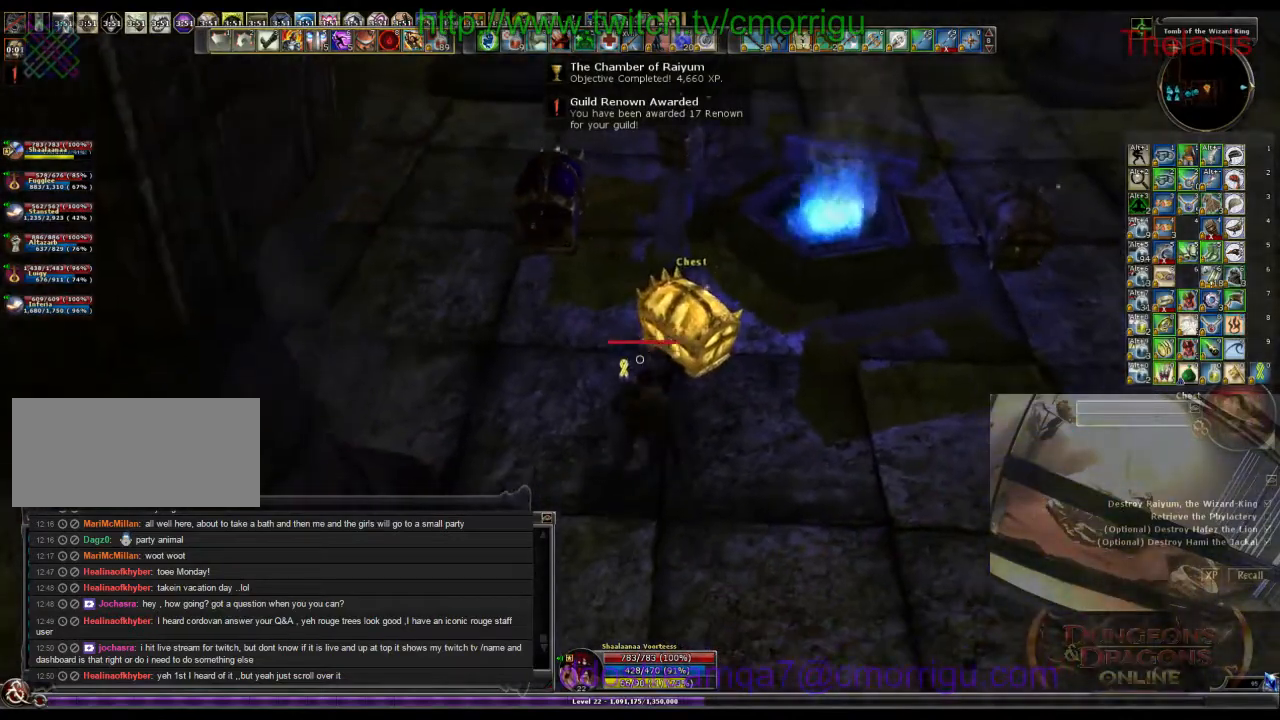
{"keys": [], "events": []}
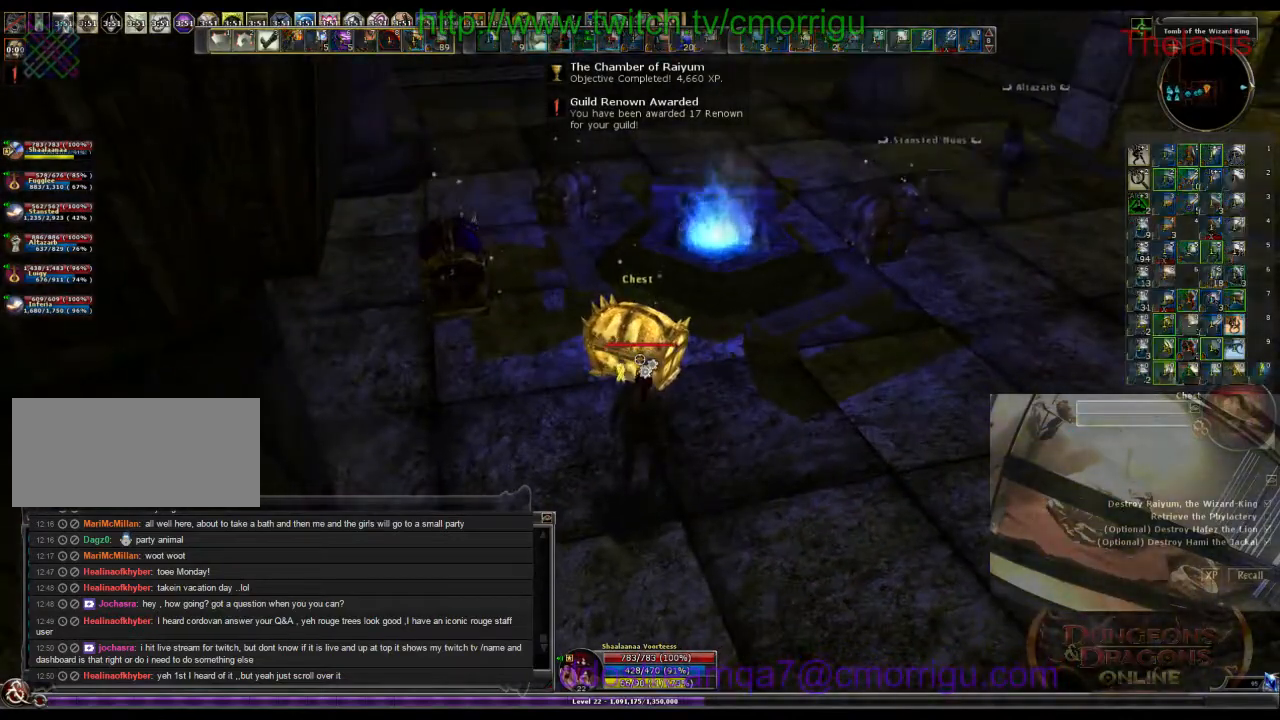
{"keys": [], "events": []}
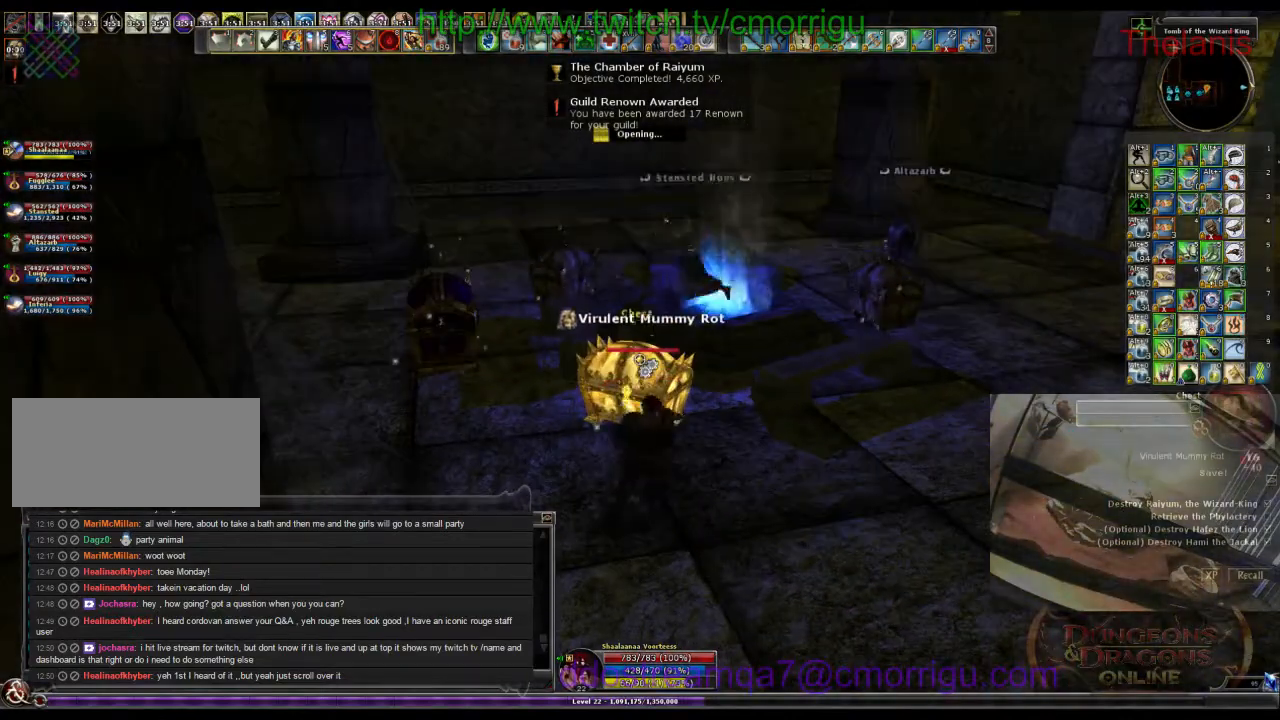
{"keys": [], "events": []}
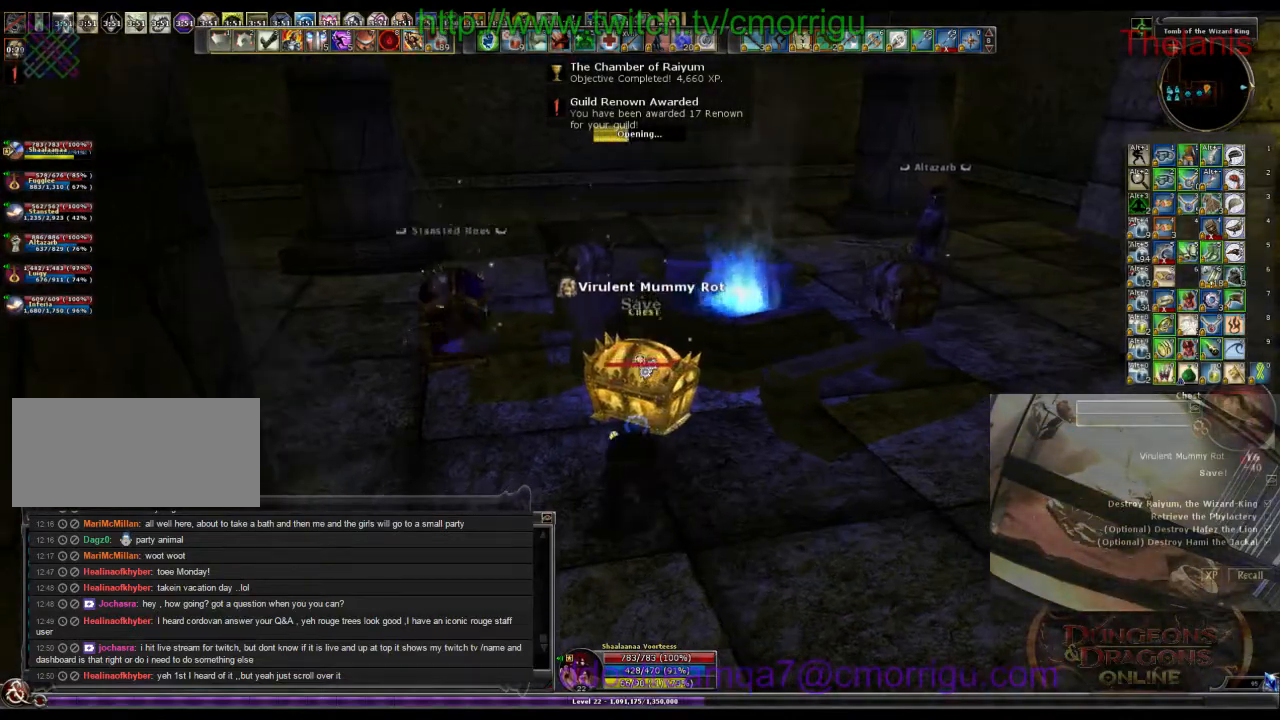
{"keys": [], "events": []}
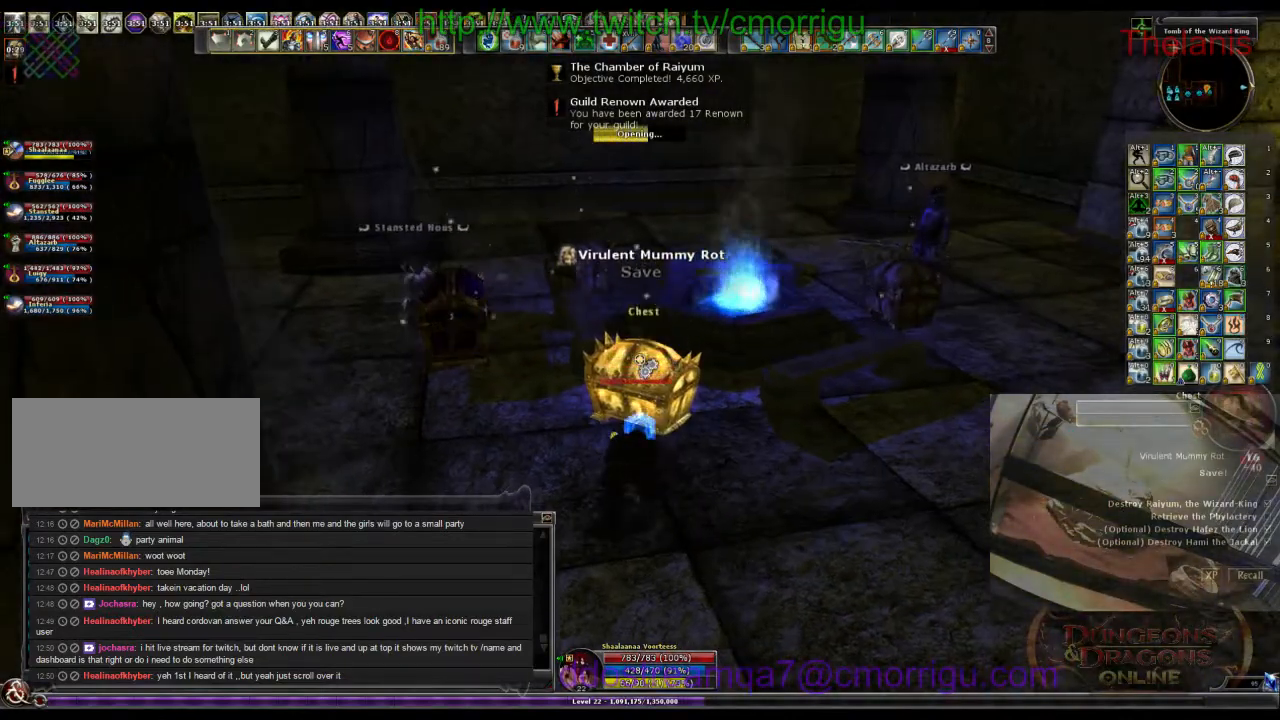
{"keys": [], "events": []}
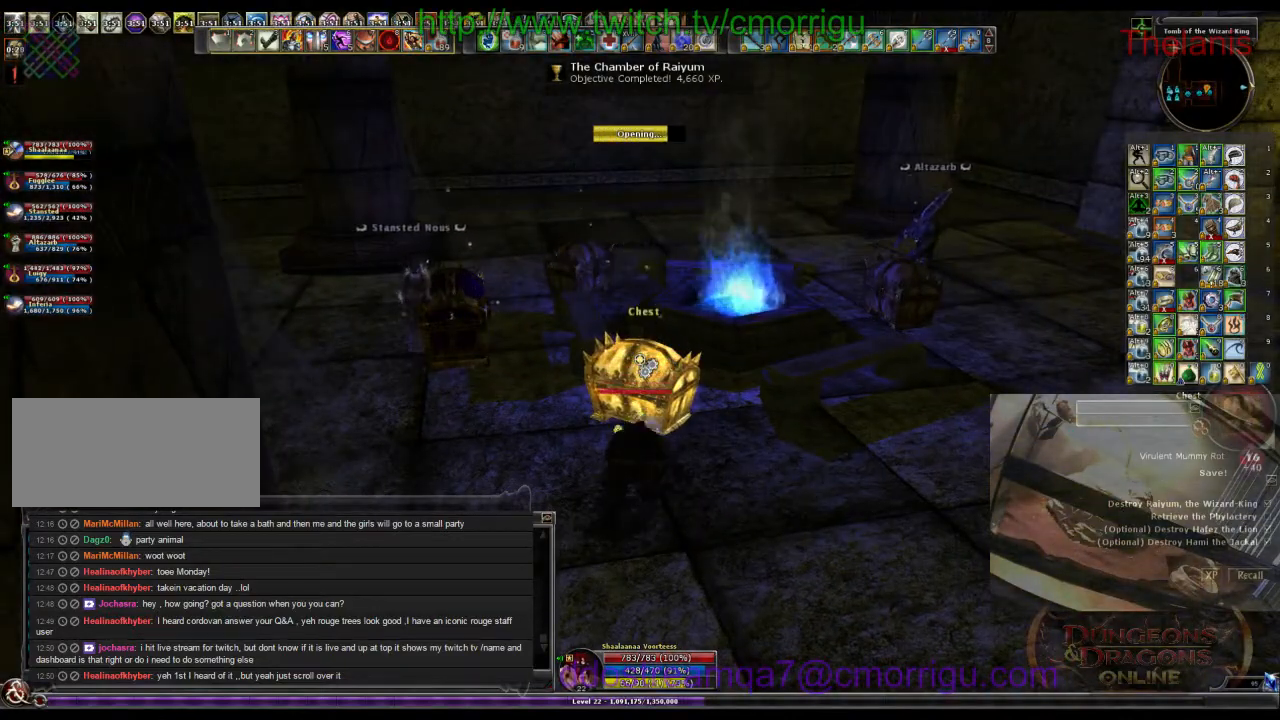
{"keys": [], "events": []}
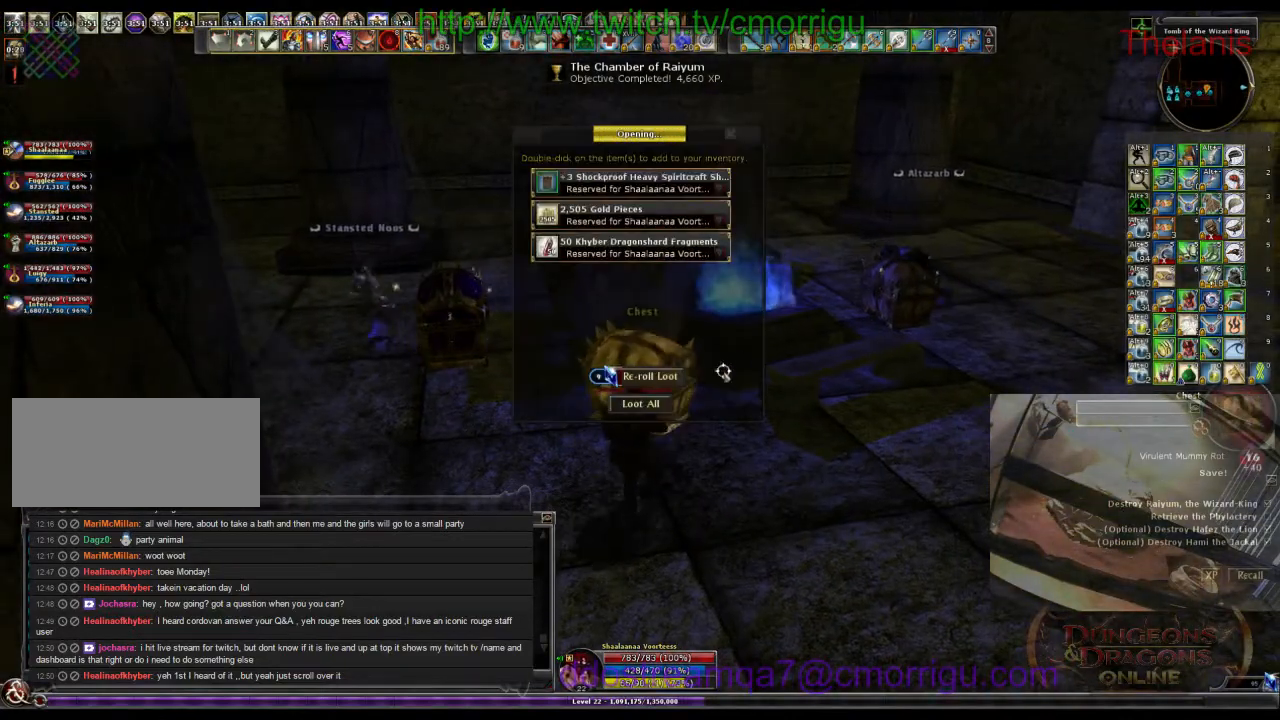
{"keys": [], "events": []}
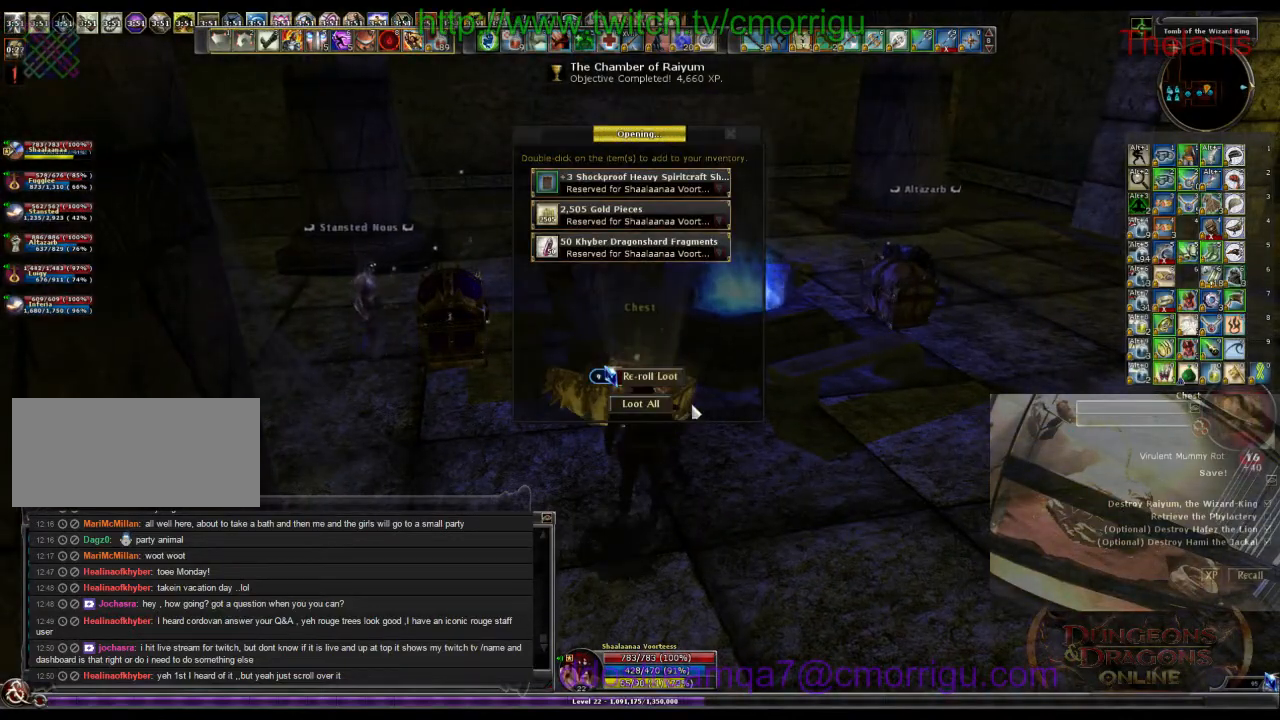
{"keys": [], "events": []}
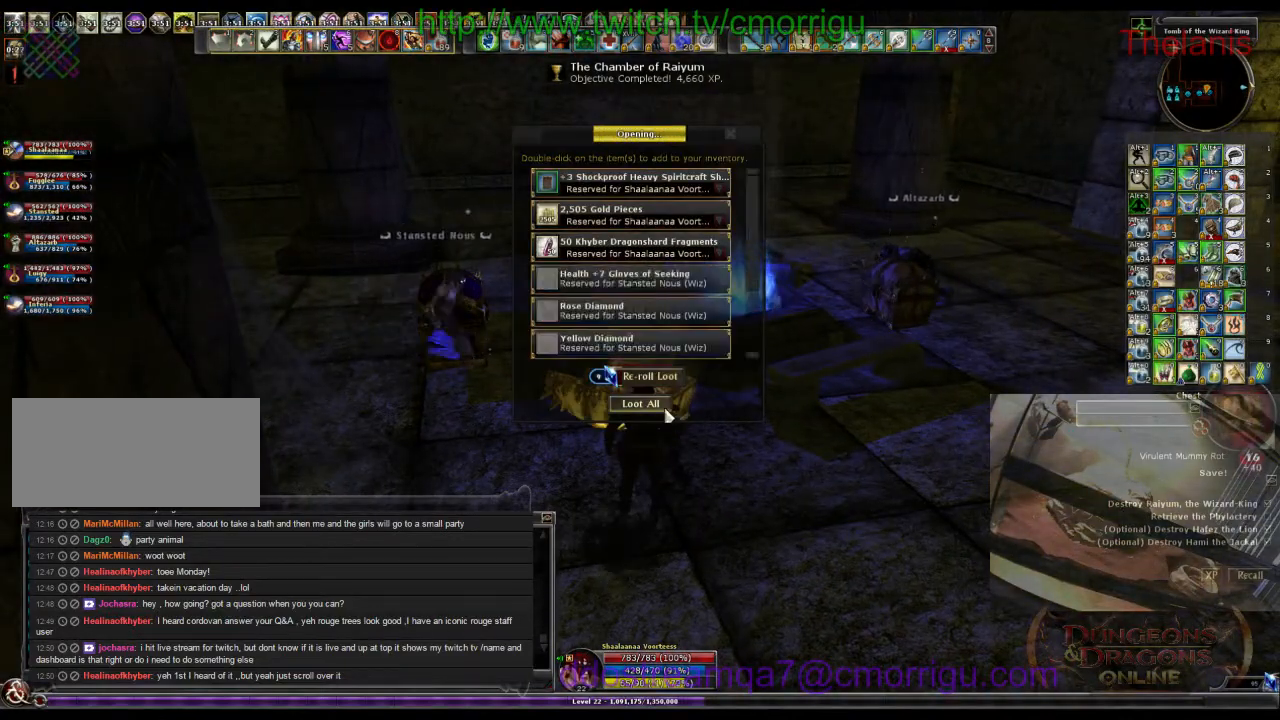
{"keys": ["d", "w"], "events": [[400, "d", "down"], [400, "w", "down"]]}
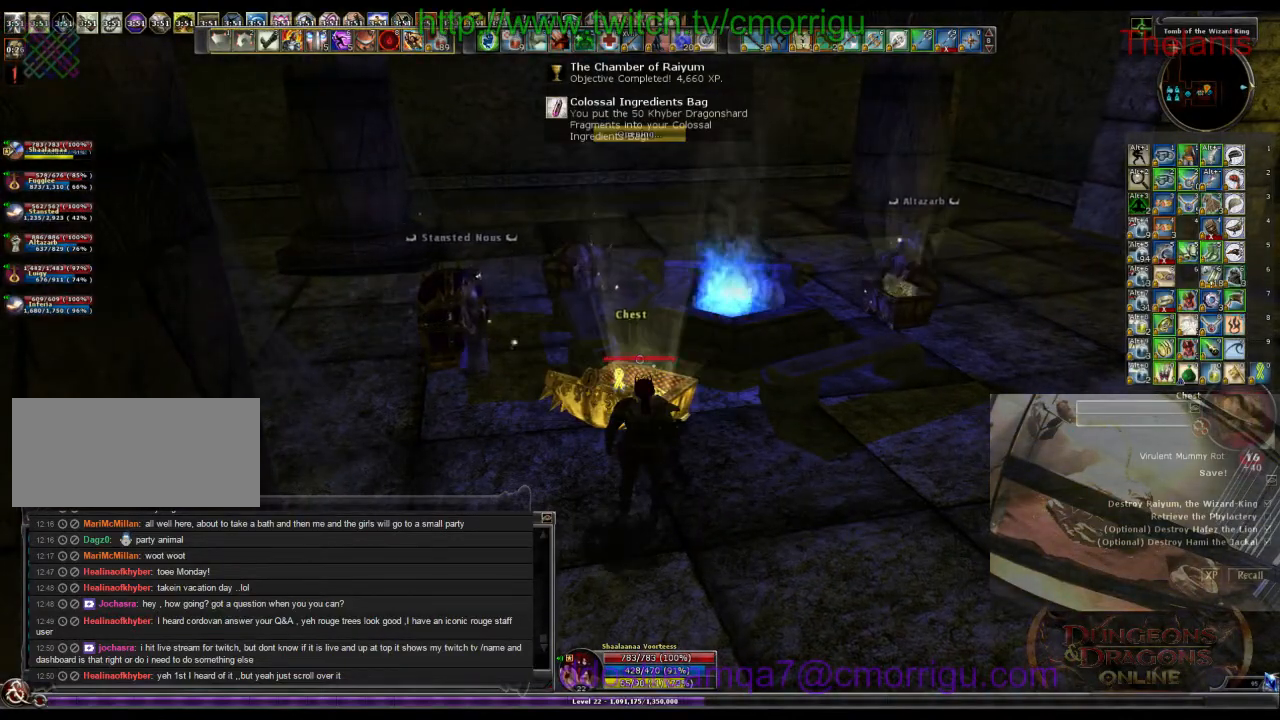
{"keys": ["w"], "events": [[133, "d", "up"]]}
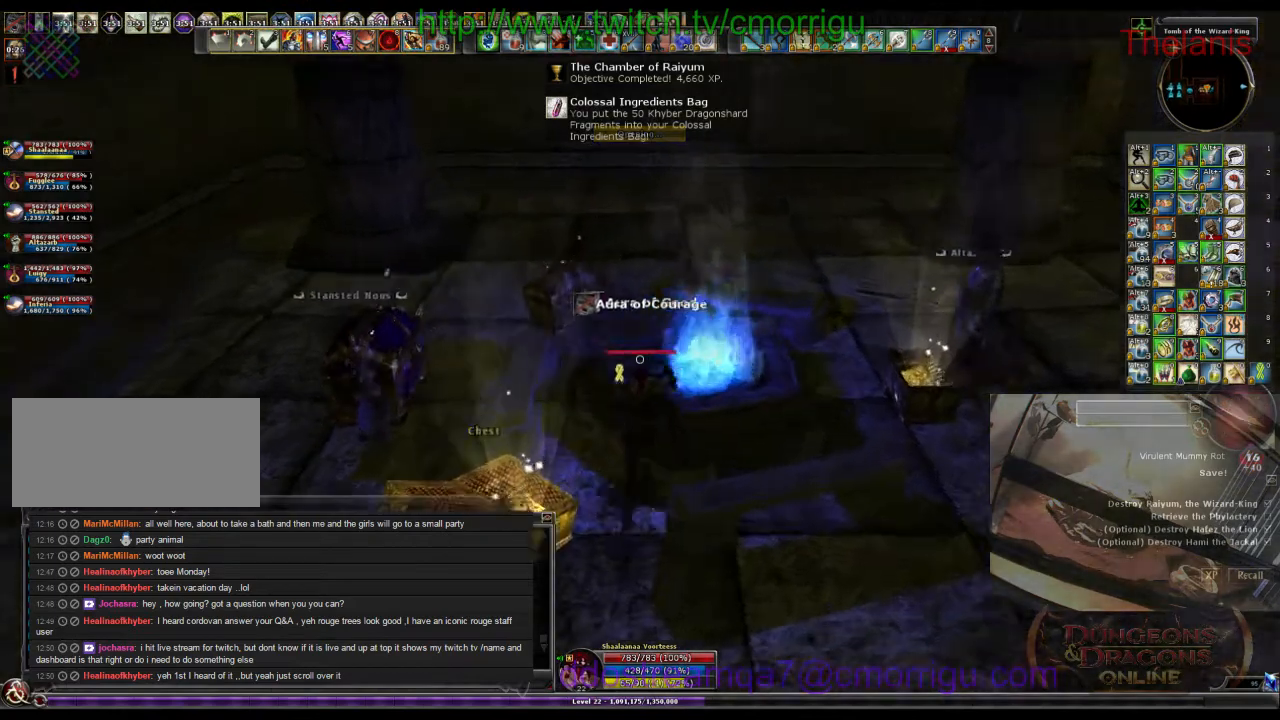
{"keys": [], "events": [[433, "w", "up"]]}
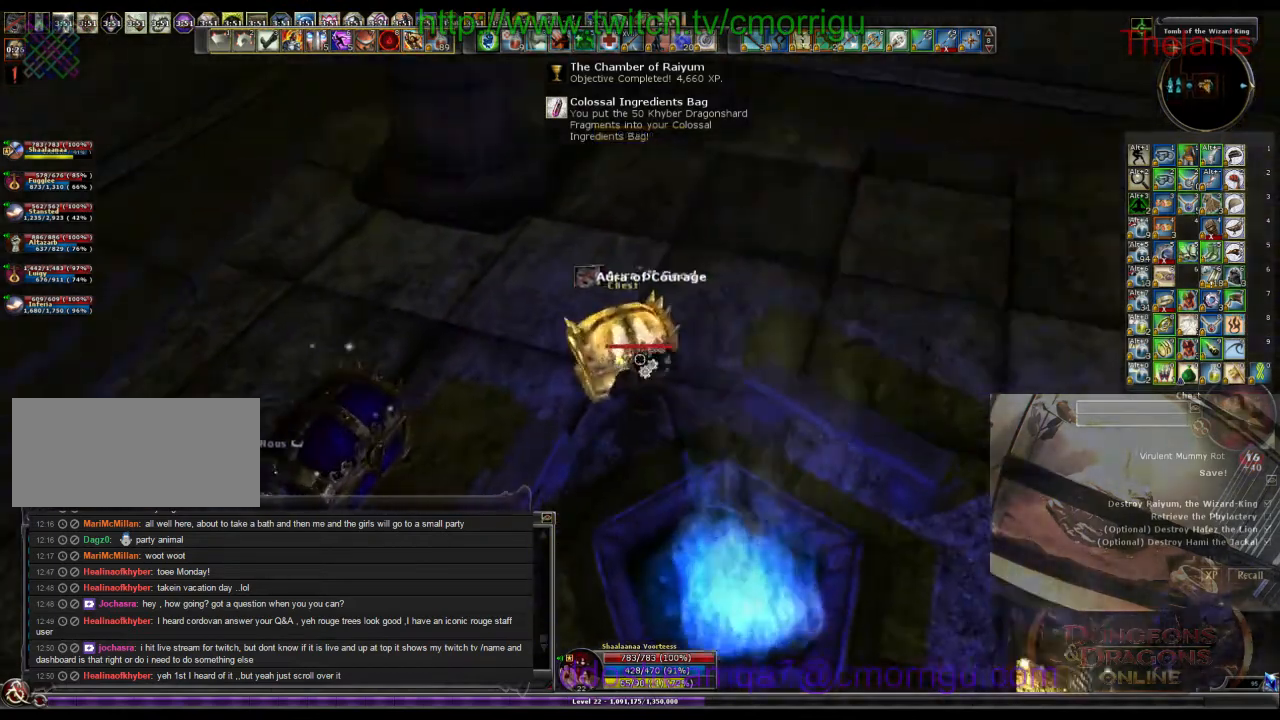
{"keys": [], "events": []}
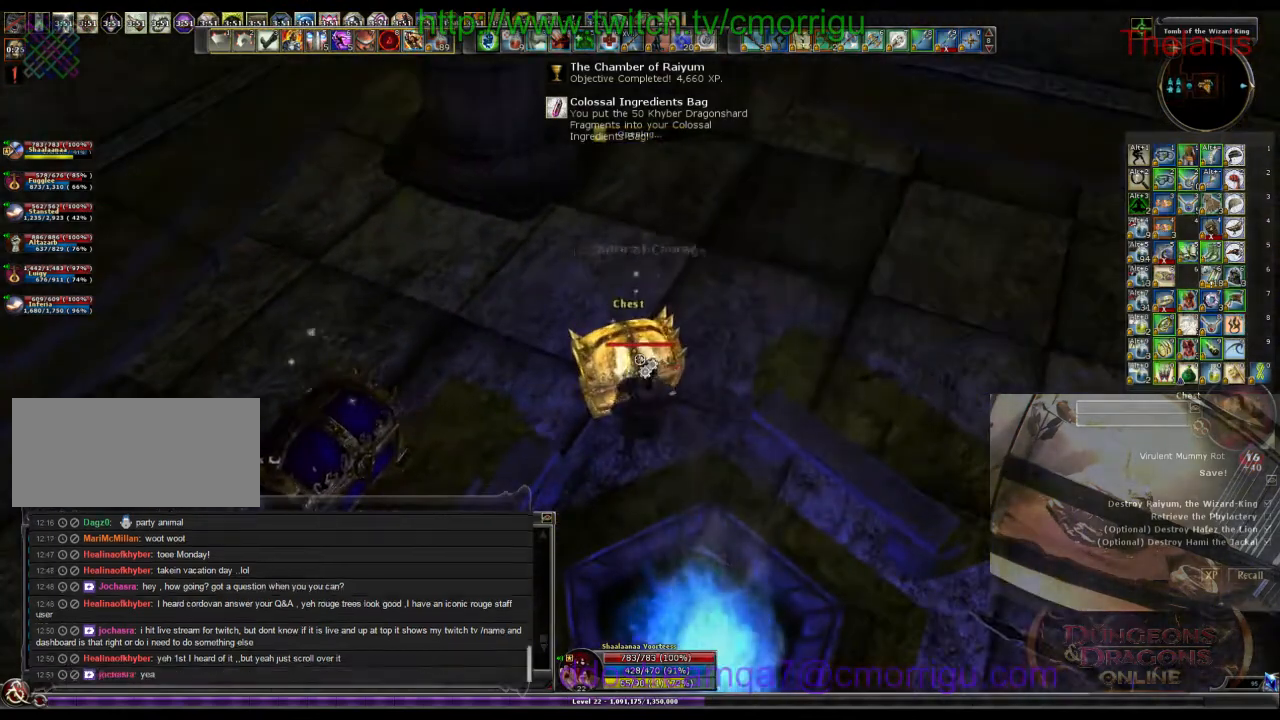
{"keys": [], "events": []}
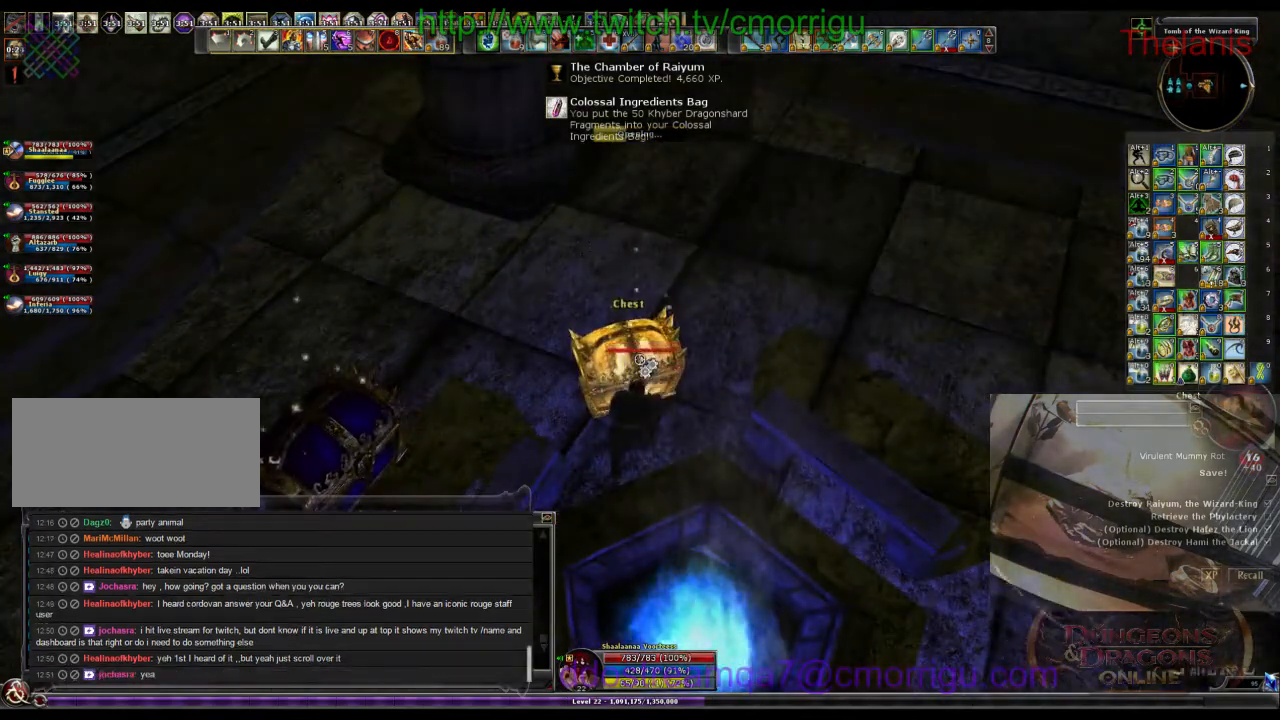
{"keys": [], "events": []}
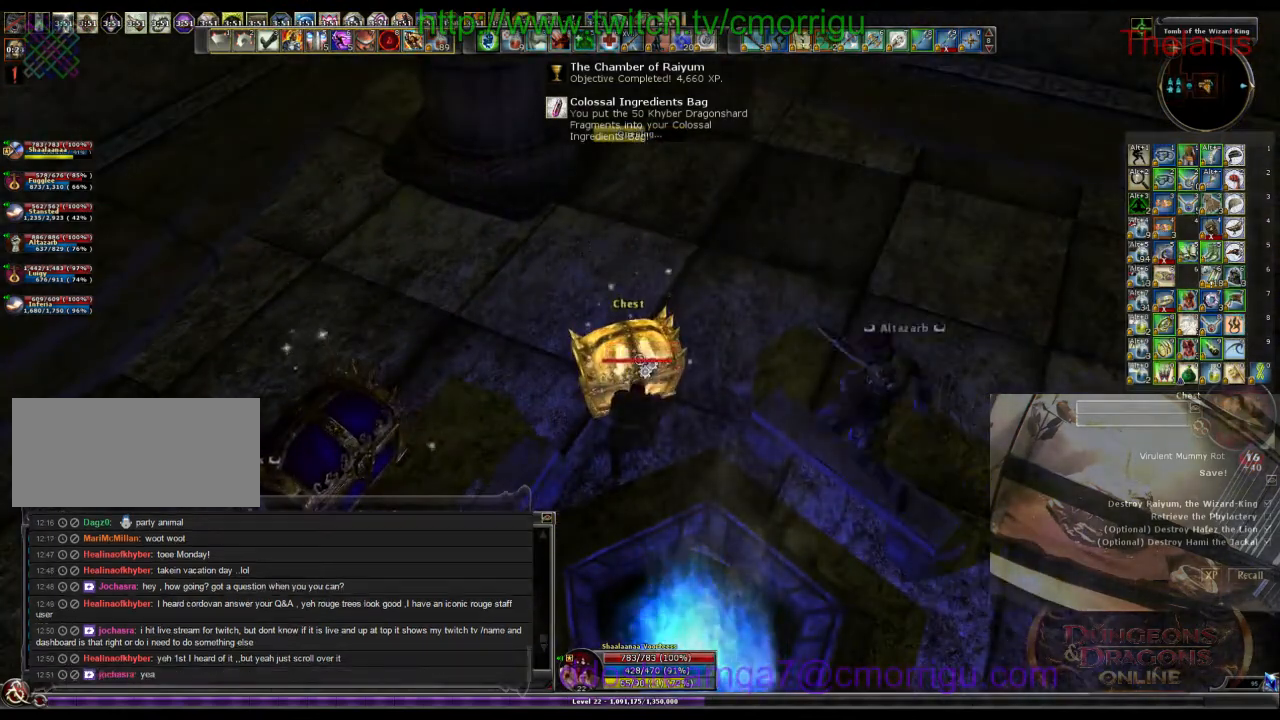
{"keys": [], "events": []}
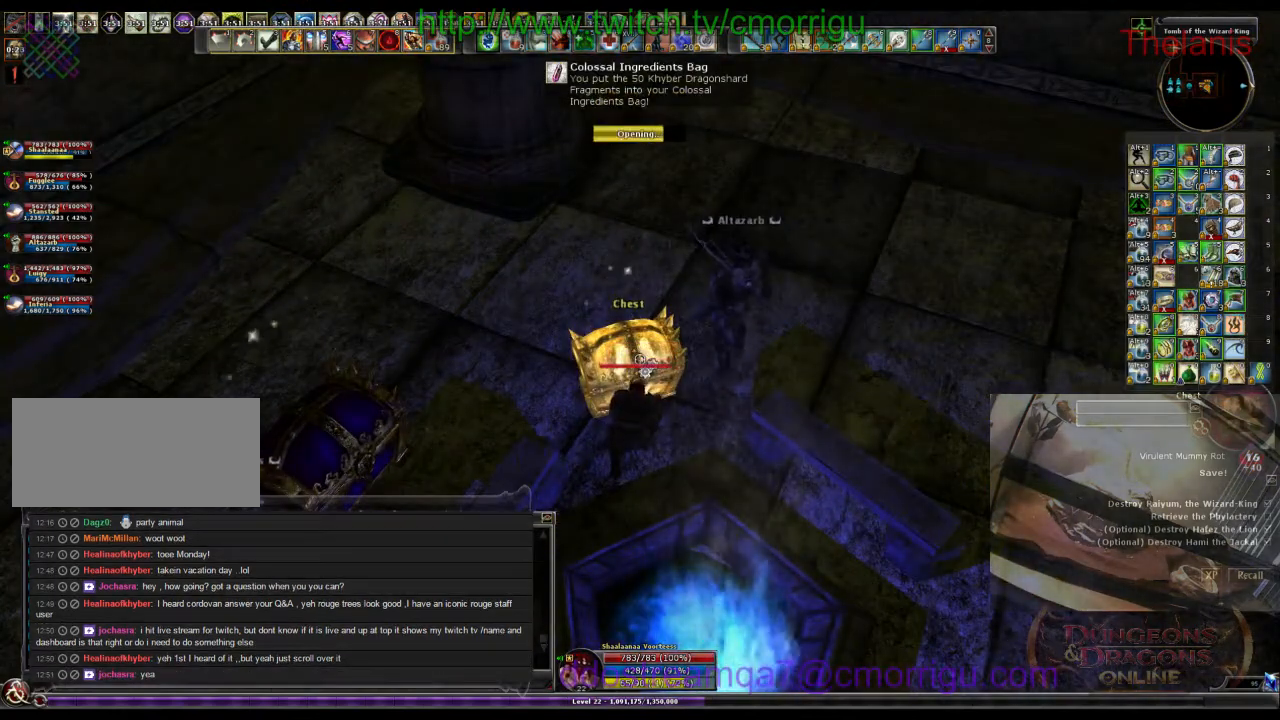
{"keys": [], "events": []}
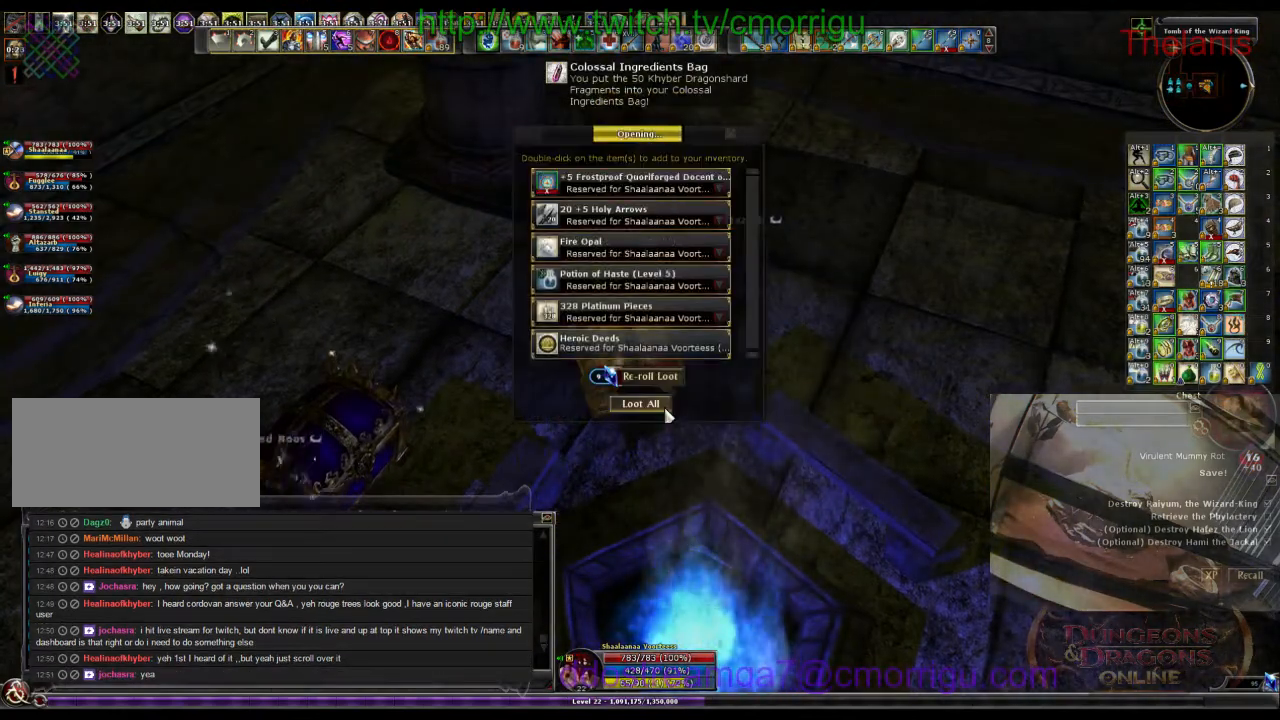
{"keys": [], "events": []}
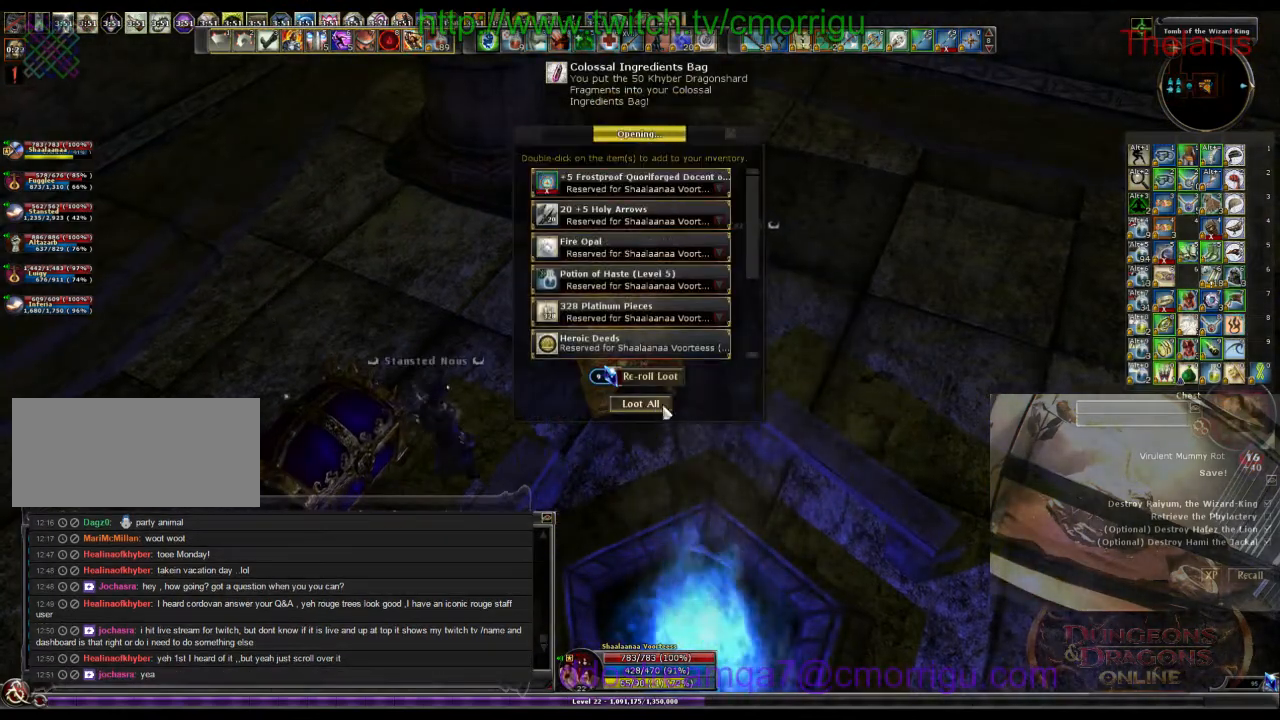
{"keys": [], "events": []}
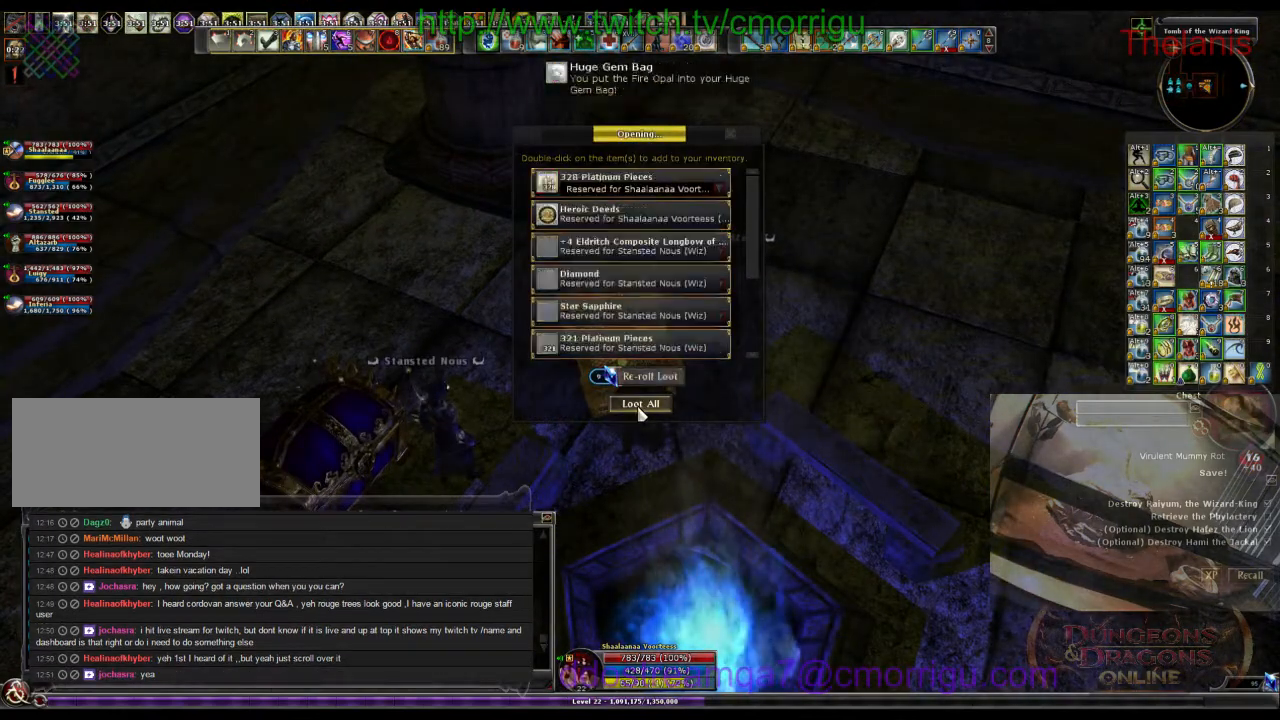
{"keys": ["d"], "events": [[167, "d", "down"]]}
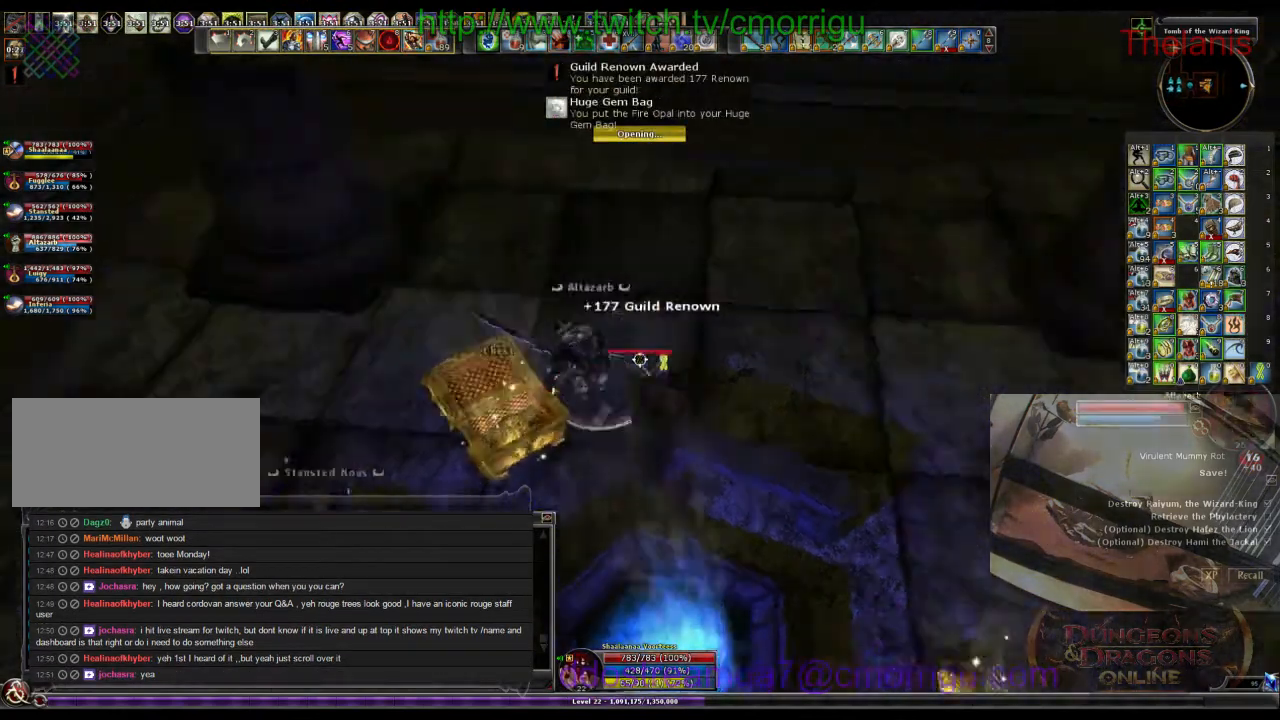
{"keys": ["d"], "events": [[67, "w", "down"], [500, "w", "up"]]}
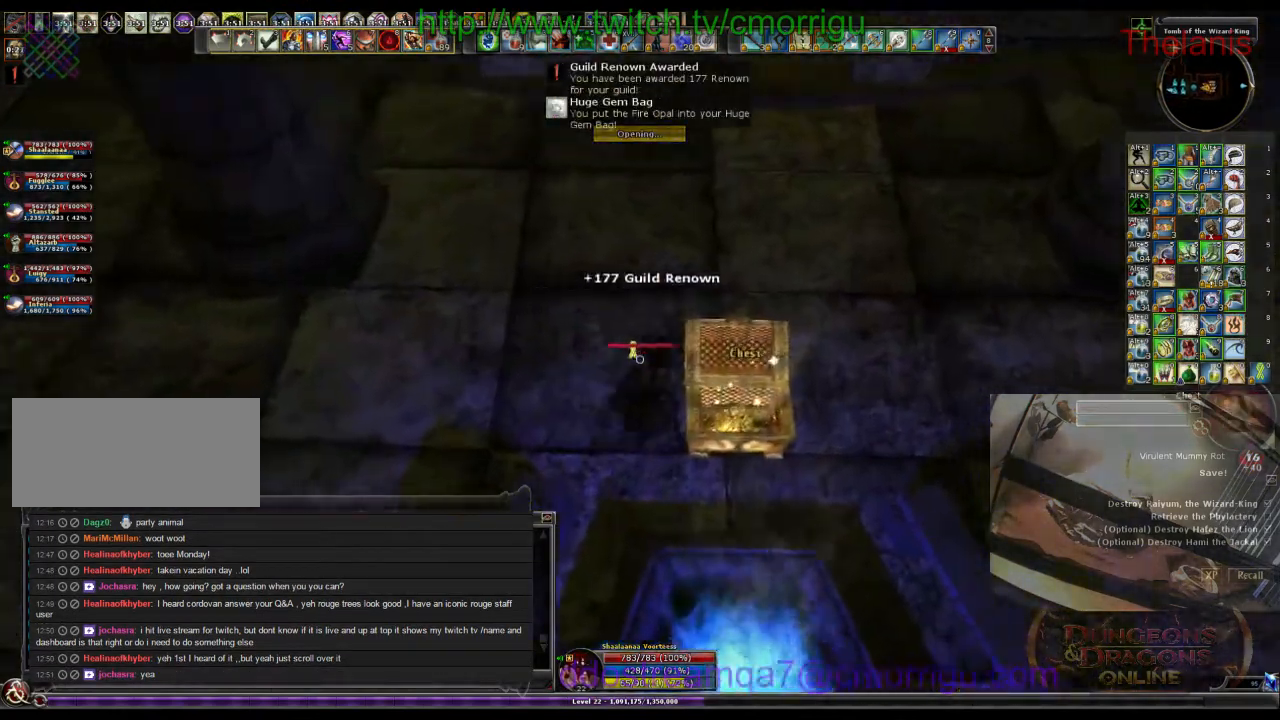
{"keys": [], "events": [[33, "d", "up"]]}